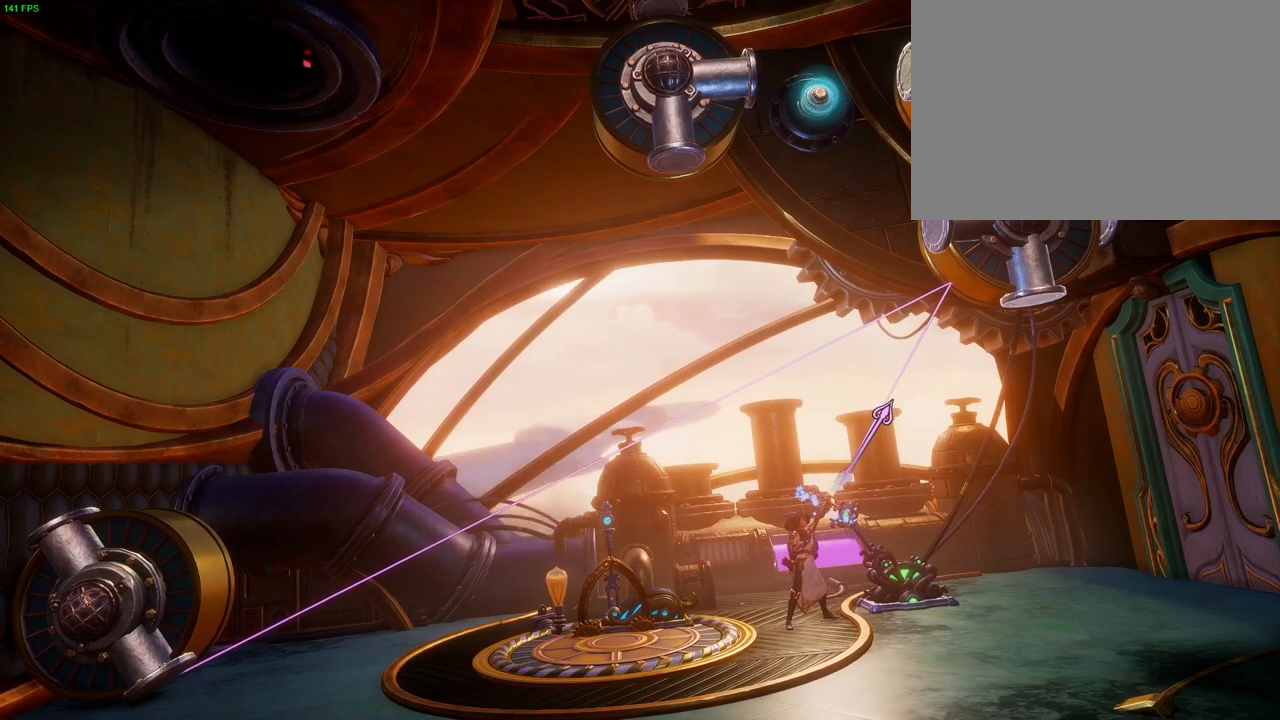
Gameplay with a controller (PlayStation layout); each line is a JSON object with the inputs held at the frame after it. "events" lists button and stick changes between this image and that frame as [ms after this image, input, new state], when the widget could be followed in between. Not read: DPAD_RIGHT HOME SELECT.
{"buttons": [], "left_stick": "center", "right_stick": "up-right", "events": []}
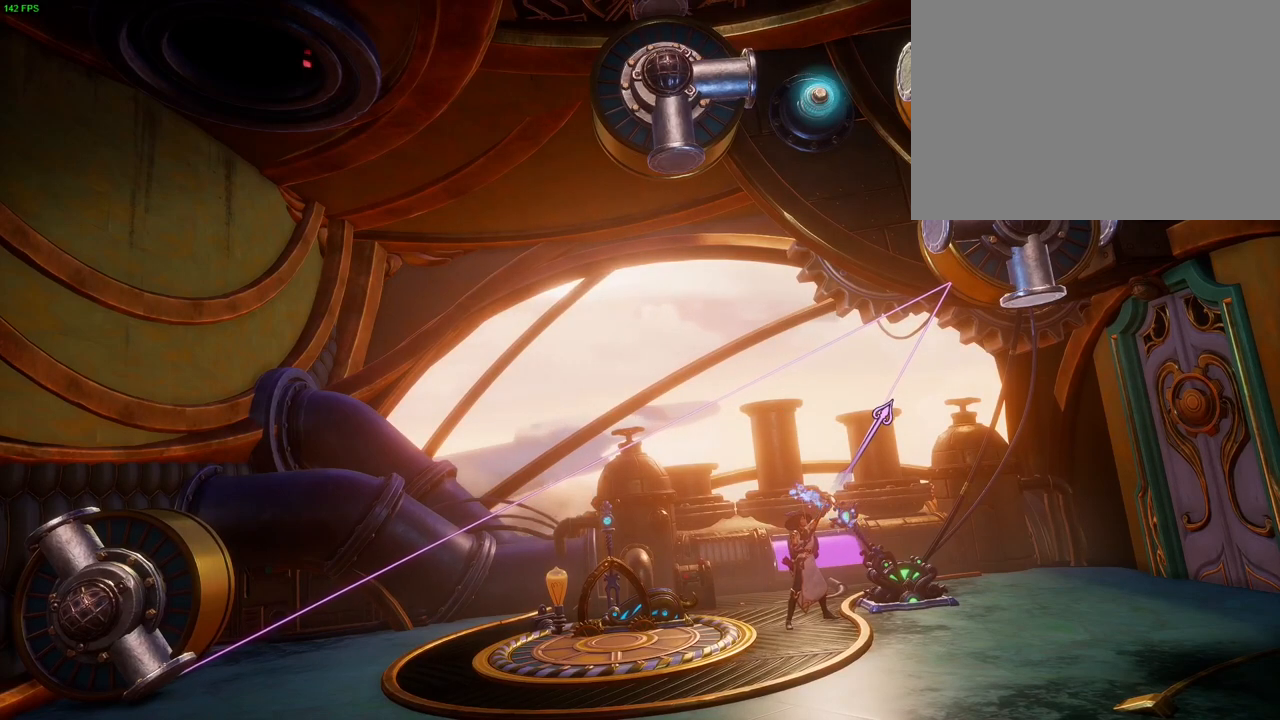
{"buttons": [], "left_stick": "center", "right_stick": "up-right", "events": []}
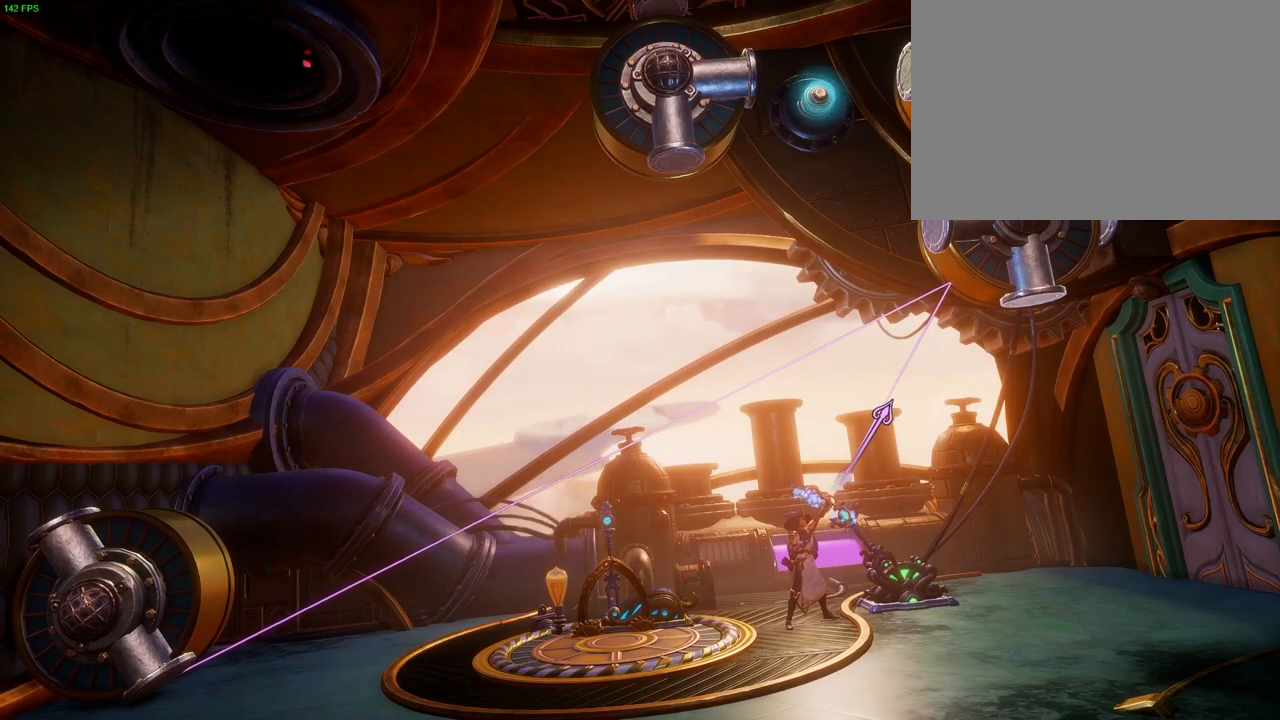
{"buttons": [], "left_stick": "center", "right_stick": "up-right", "events": []}
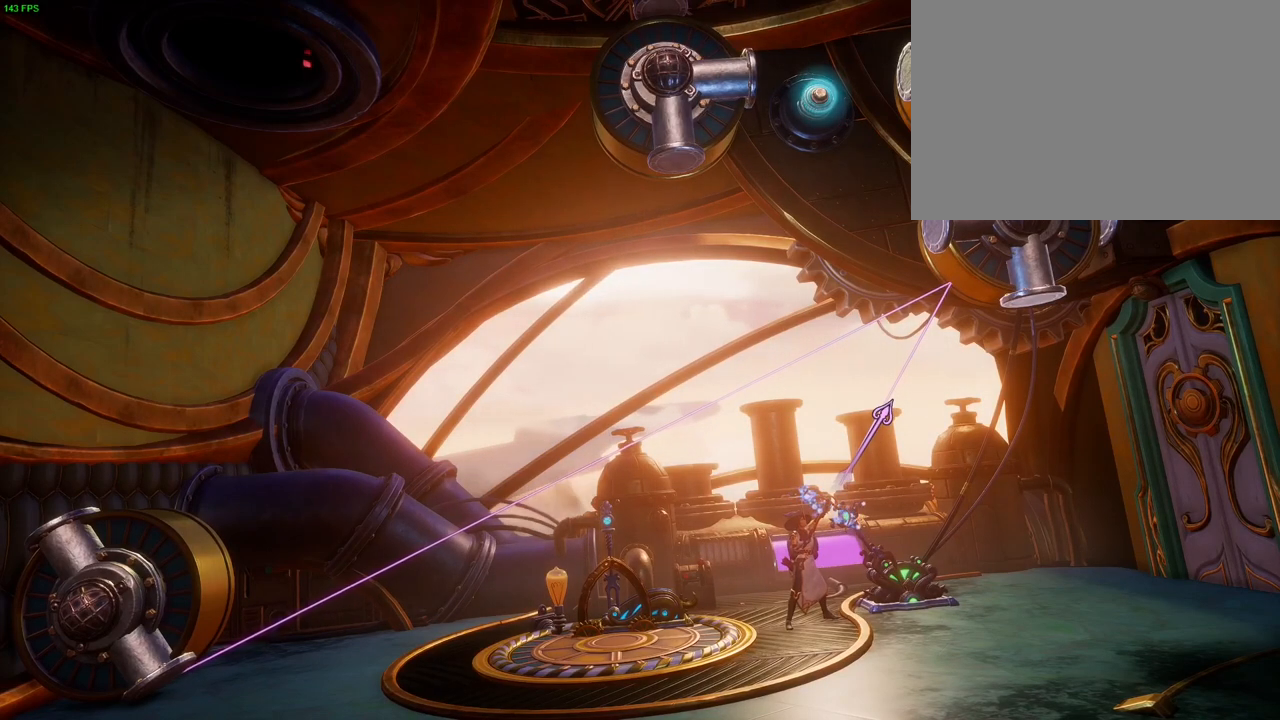
{"buttons": [], "left_stick": "center", "right_stick": "up-right", "events": []}
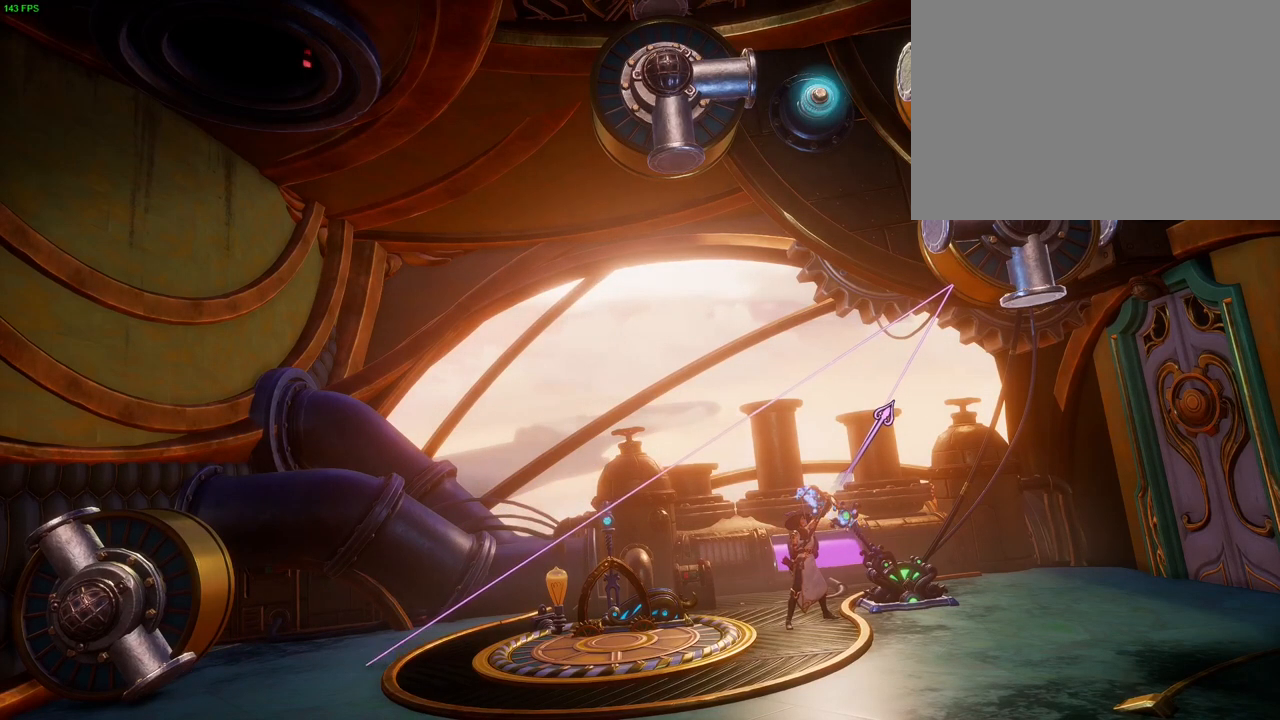
{"buttons": [], "left_stick": "center", "right_stick": "up-right", "events": []}
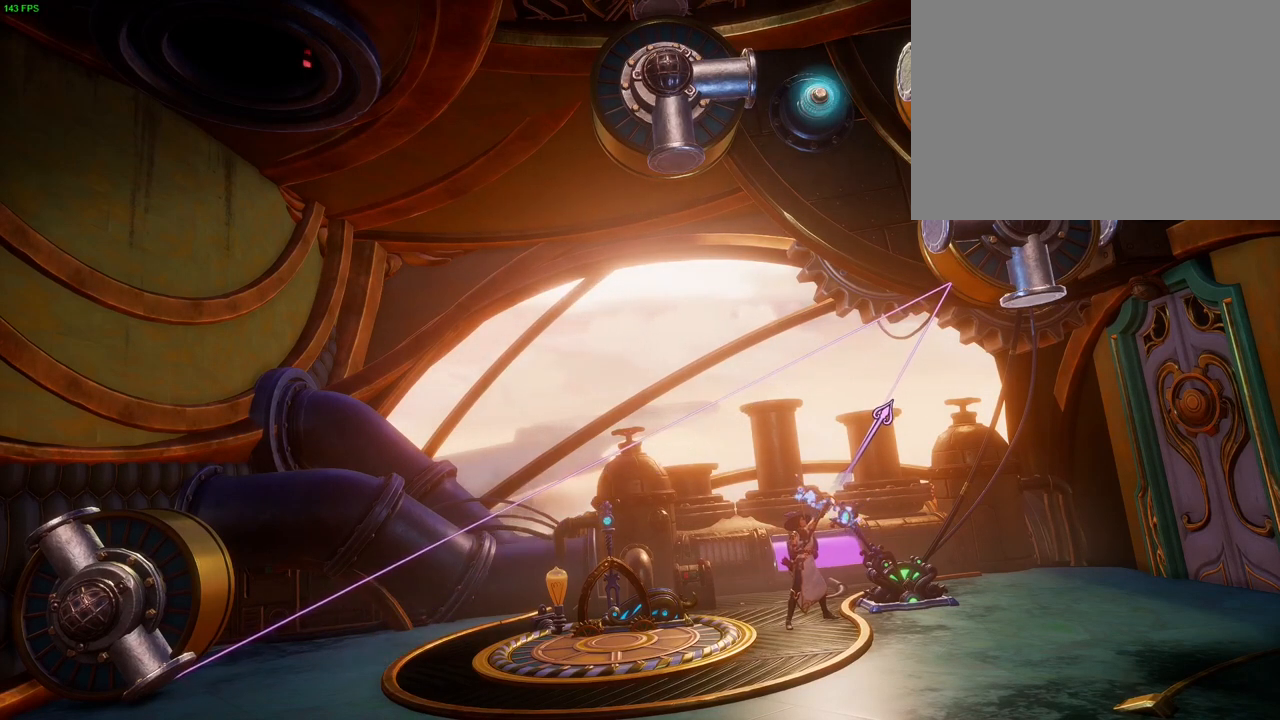
{"buttons": [], "left_stick": "right", "right_stick": "center", "events": [[217, "right_stick", "center"], [267, "left_stick", "right"]]}
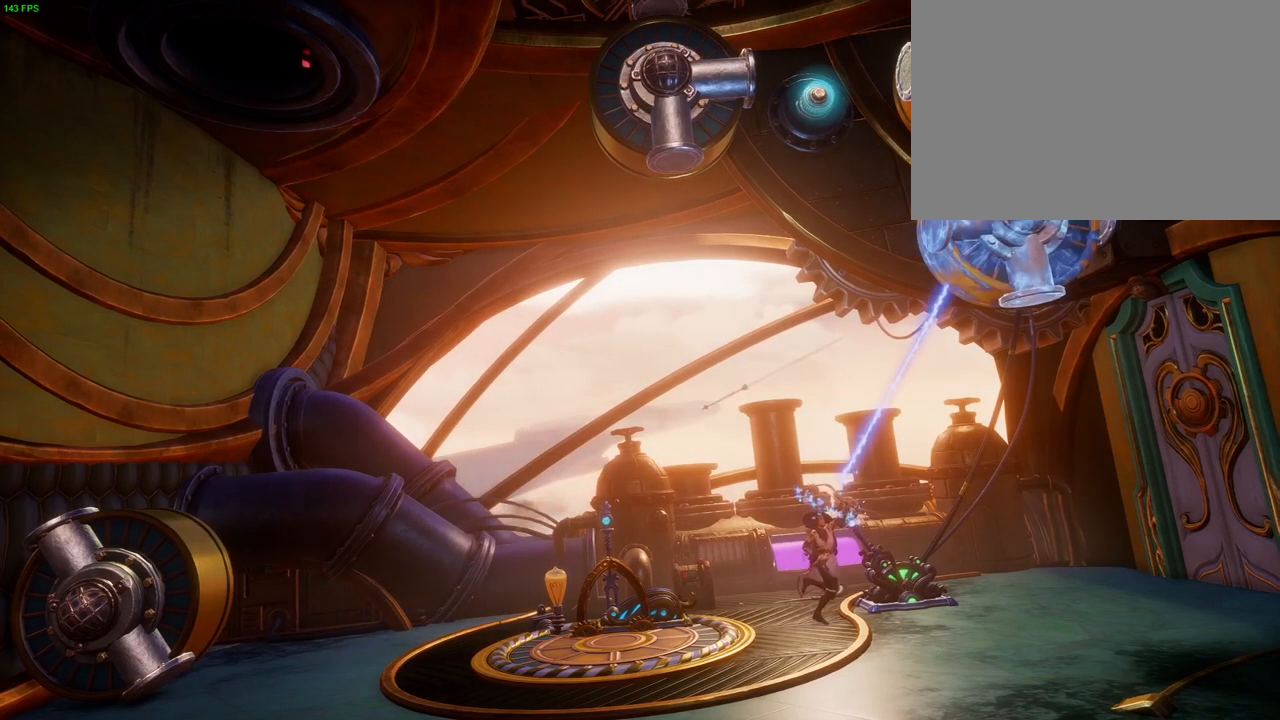
{"buttons": [], "left_stick": "center", "right_stick": "center", "events": [[33, "left_stick", "center"], [117, "CIRCLE", "down"], [467, "CIRCLE", "up"]]}
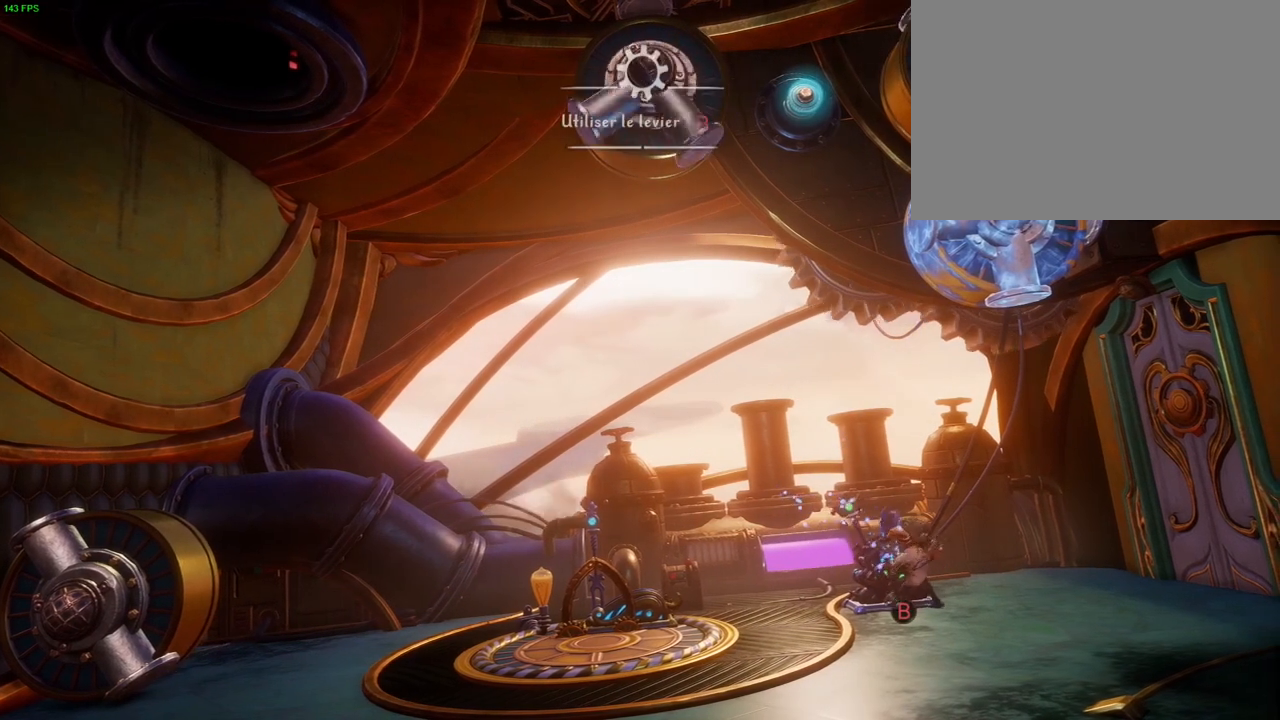
{"buttons": [], "left_stick": "center", "right_stick": "center", "events": []}
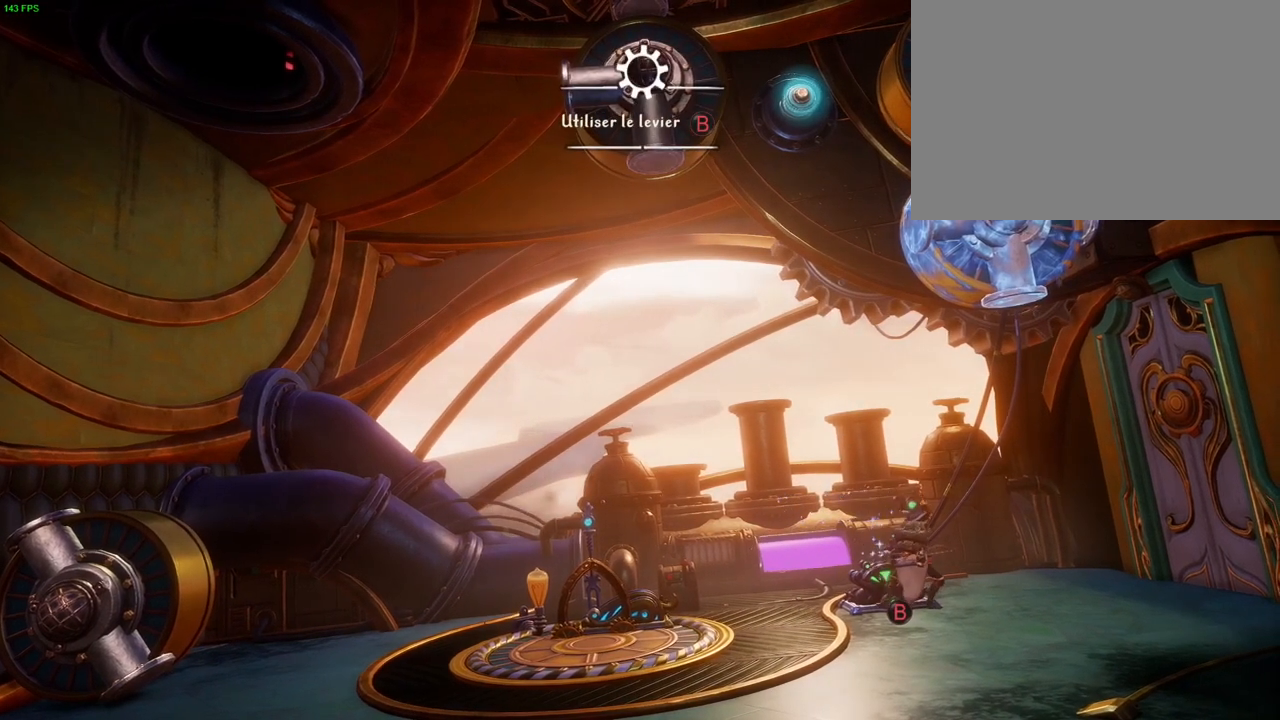
{"buttons": ["CIRCLE"], "left_stick": "center", "right_stick": "center", "events": [[83, "CIRCLE", "down"]]}
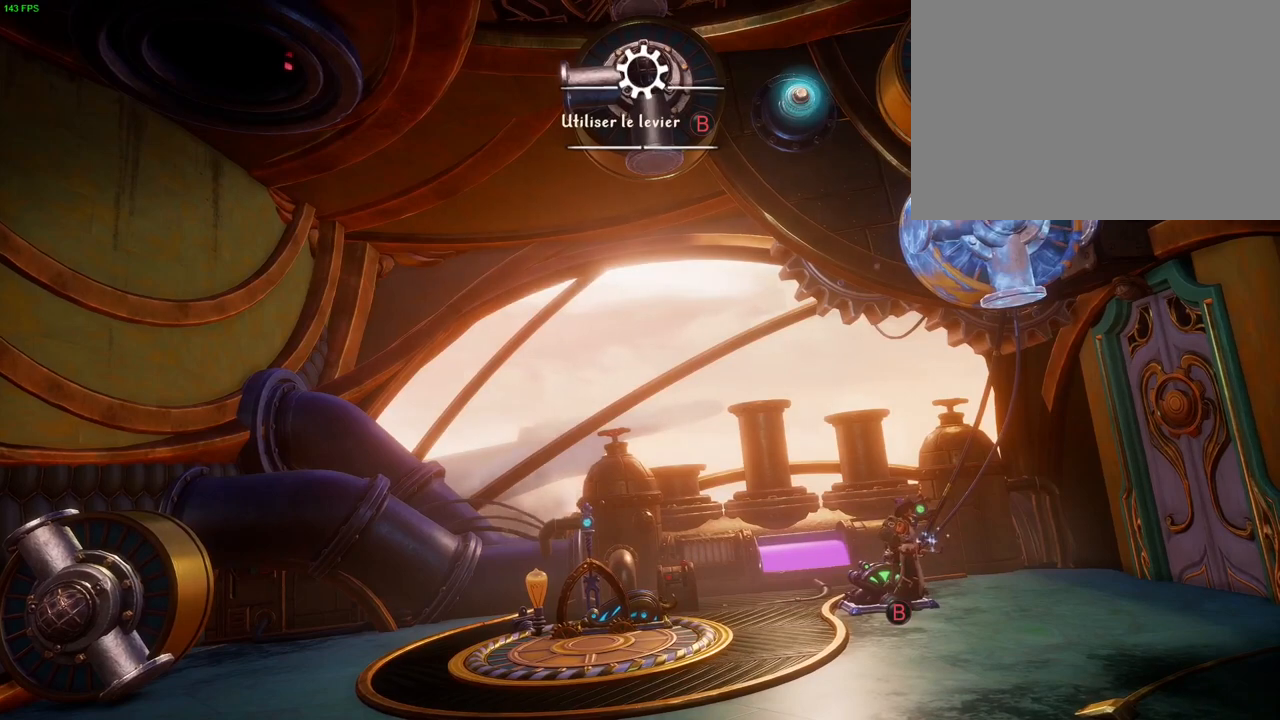
{"buttons": ["CIRCLE"], "left_stick": "center", "right_stick": "center", "events": [[67, "CIRCLE", "up"], [167, "CIRCLE", "down"]]}
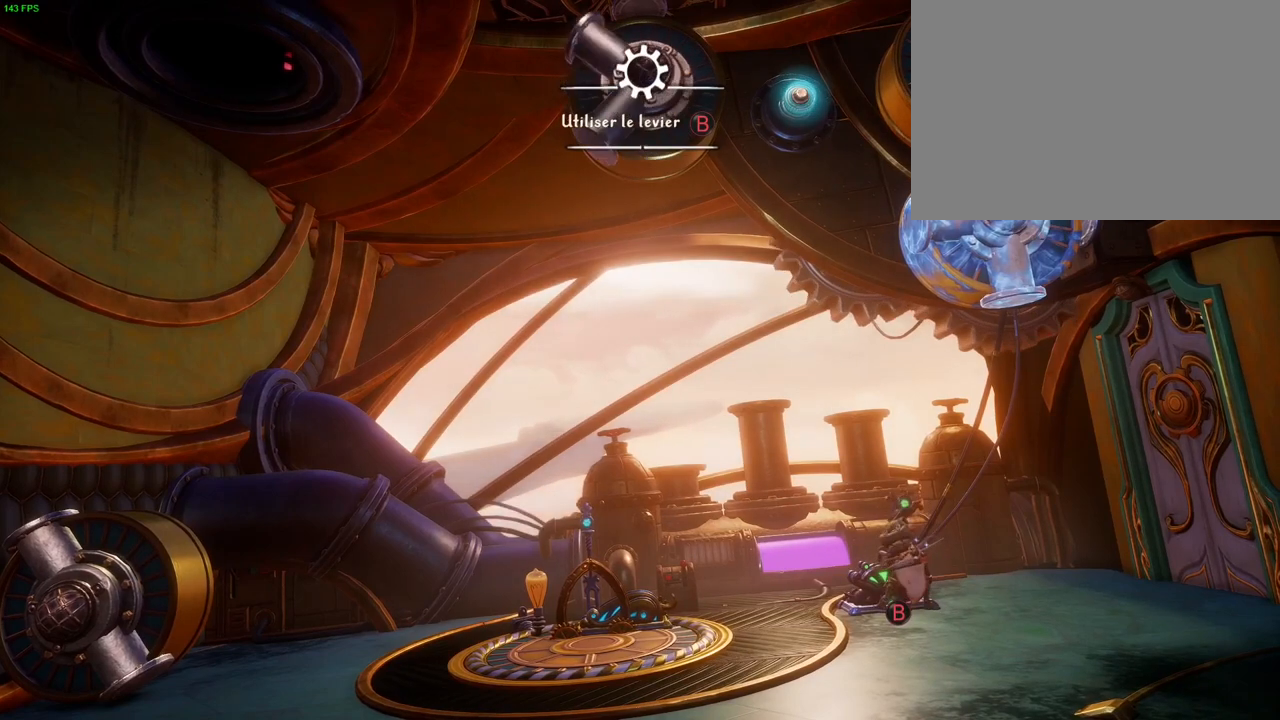
{"buttons": [], "left_stick": "center", "right_stick": "center", "events": [[117, "CIRCLE", "up"]]}
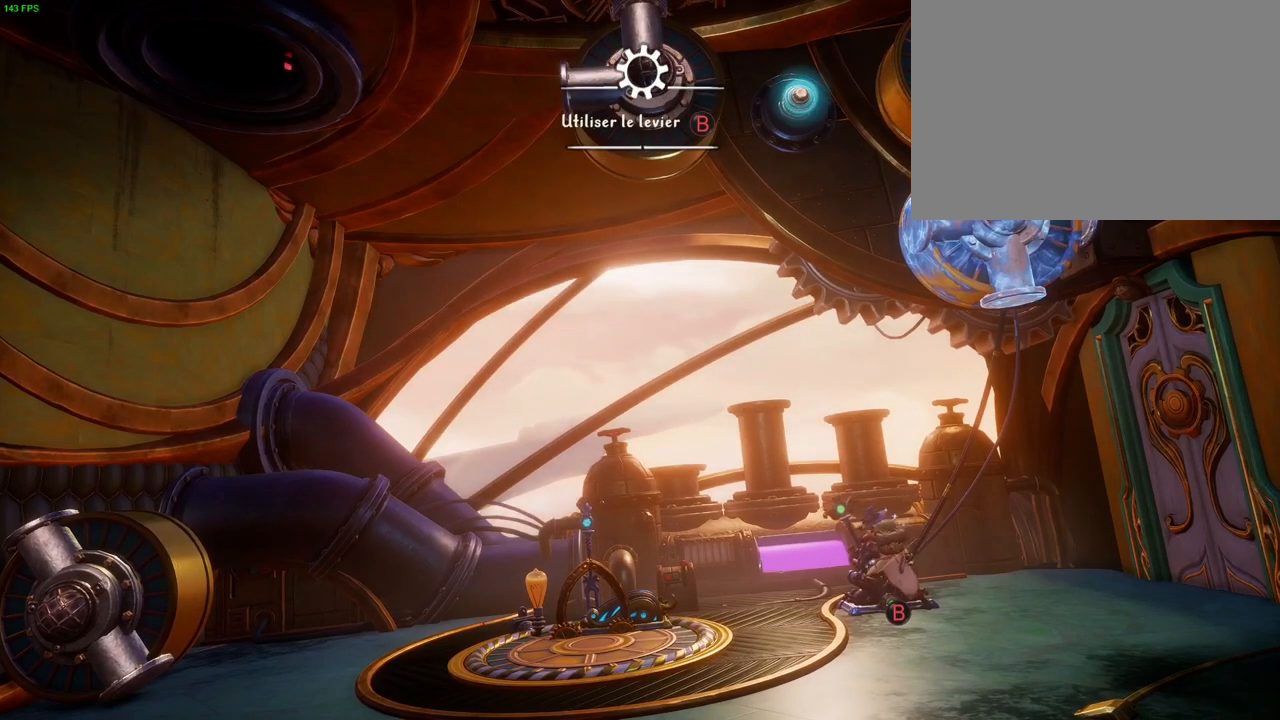
{"buttons": [], "left_stick": "center", "right_stick": "center", "events": []}
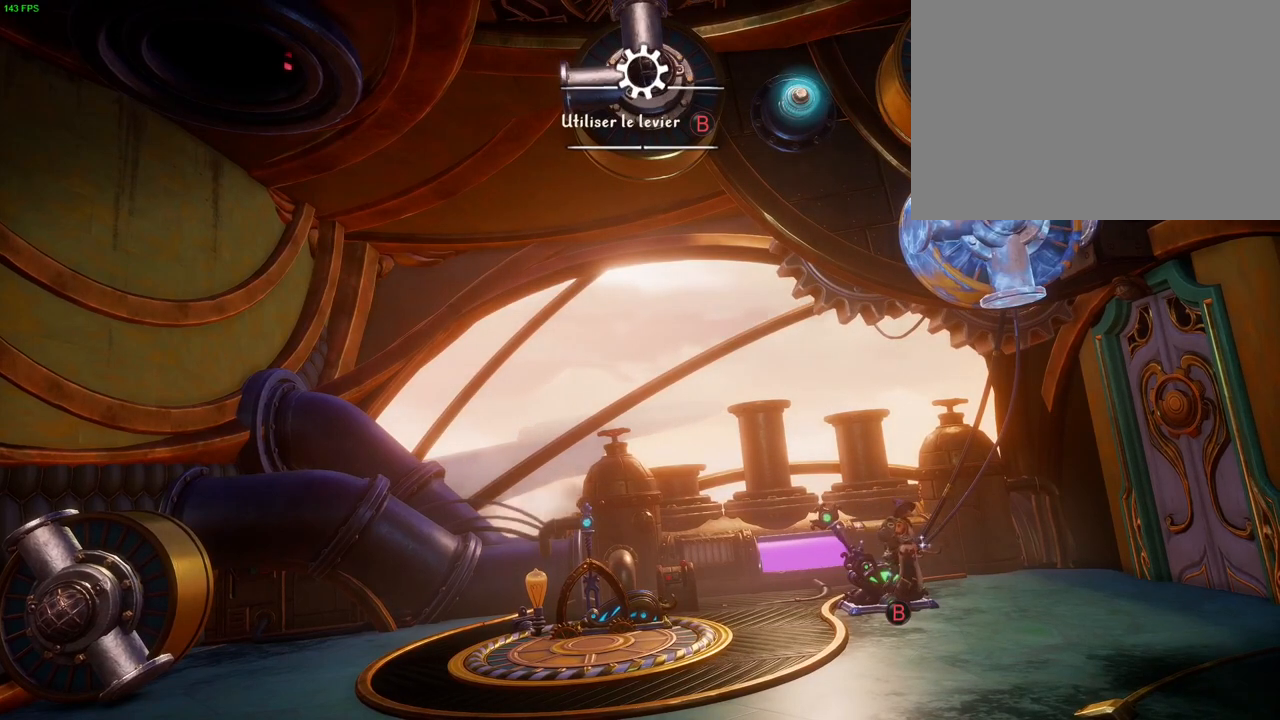
{"buttons": ["CIRCLE"], "left_stick": "center", "right_stick": "center", "events": [[317, "CIRCLE", "down"]]}
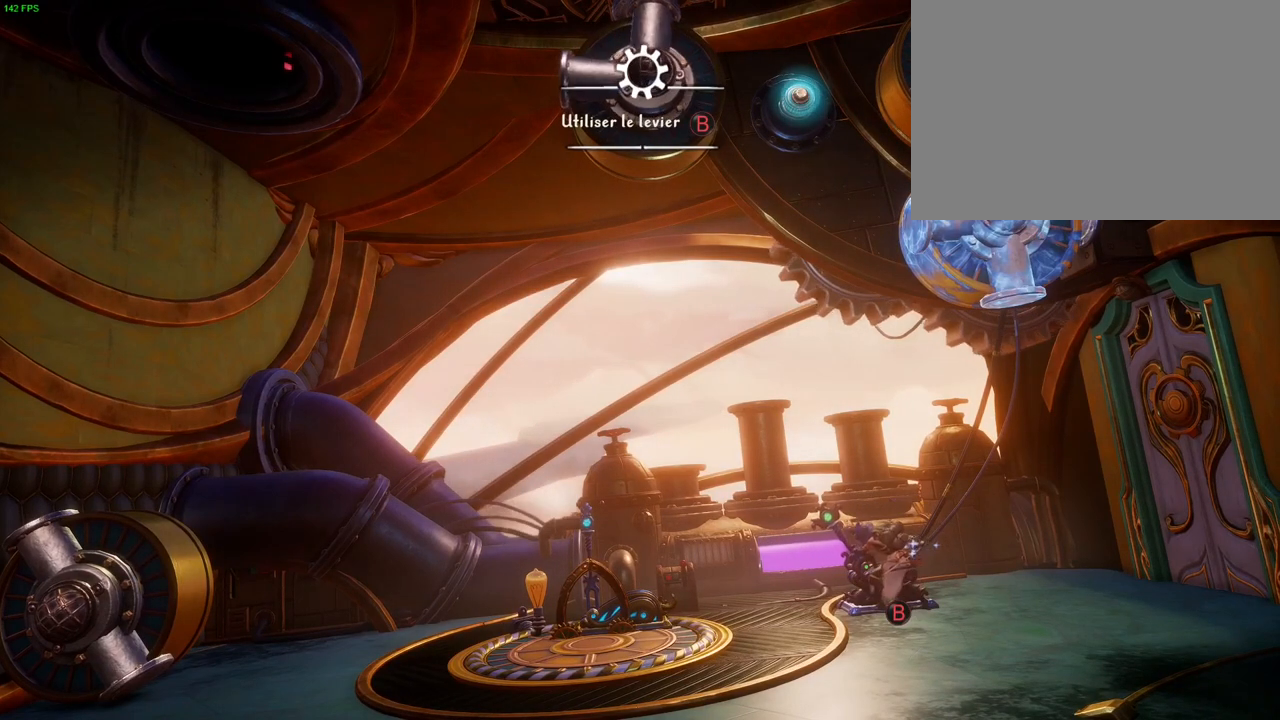
{"buttons": [], "left_stick": "center", "right_stick": "center", "events": [[350, "CIRCLE", "up"]]}
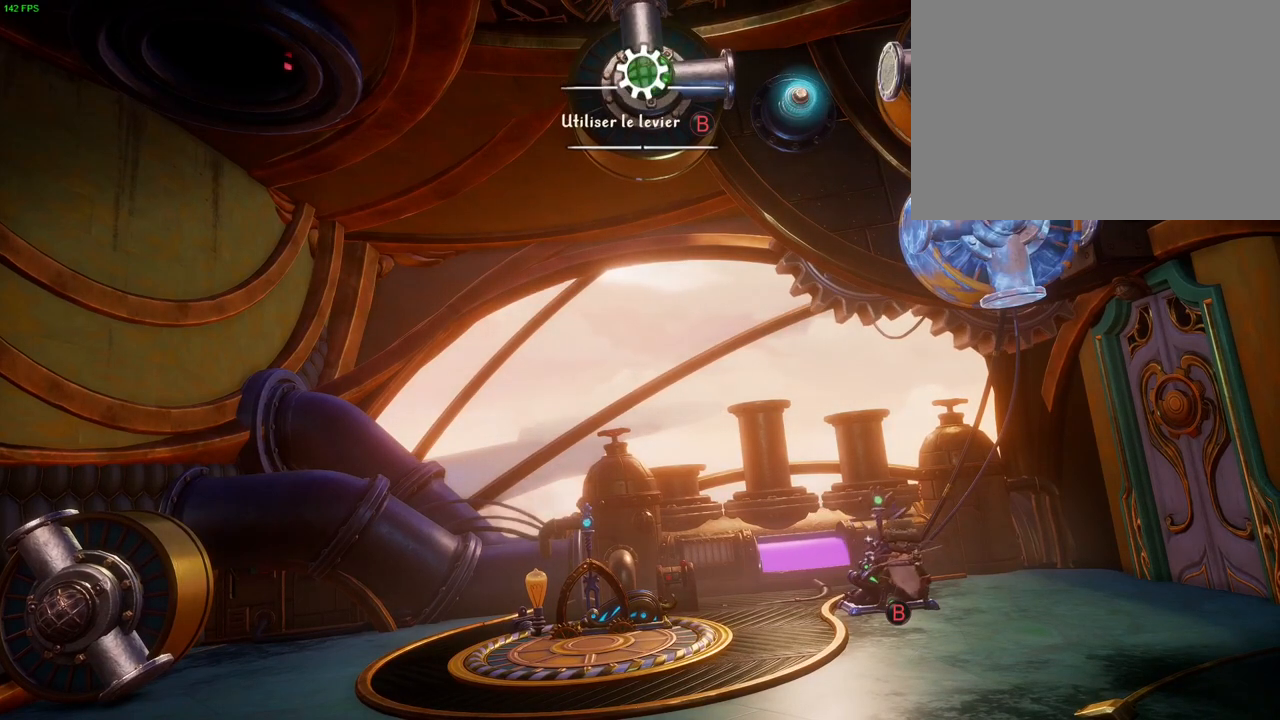
{"buttons": [], "left_stick": "center", "right_stick": "center", "events": []}
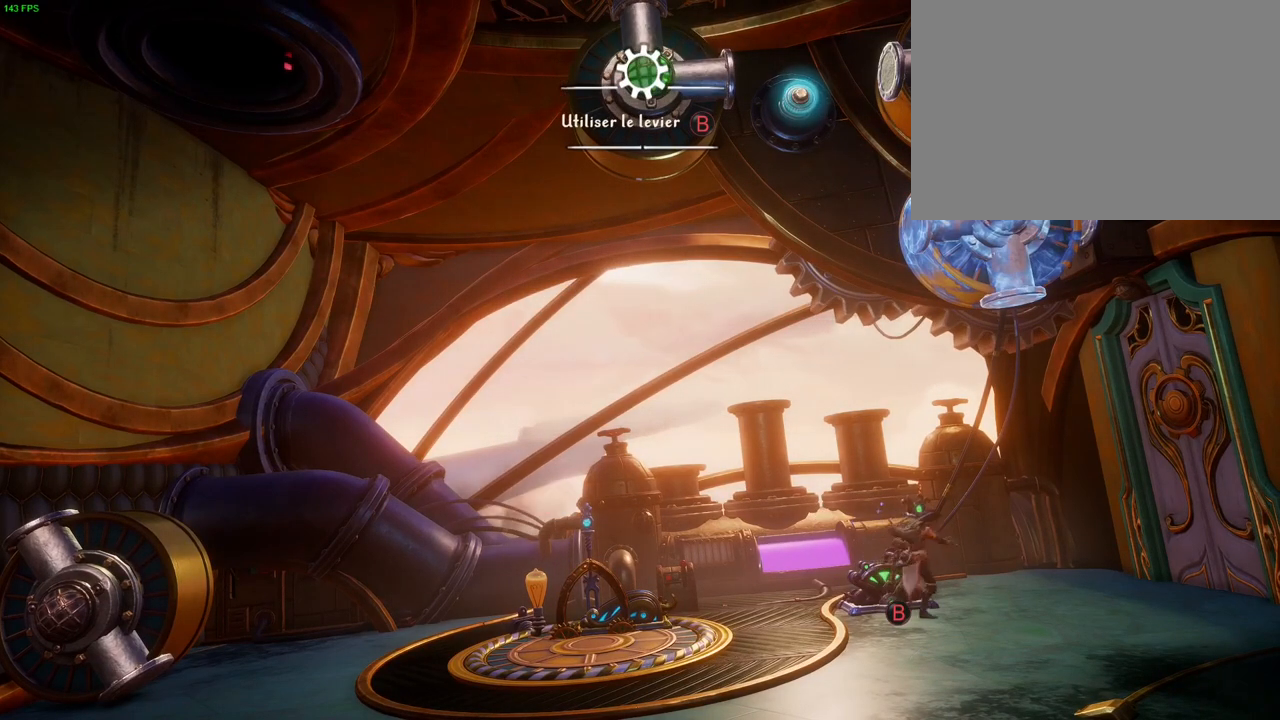
{"buttons": [], "left_stick": "center", "right_stick": "center", "events": []}
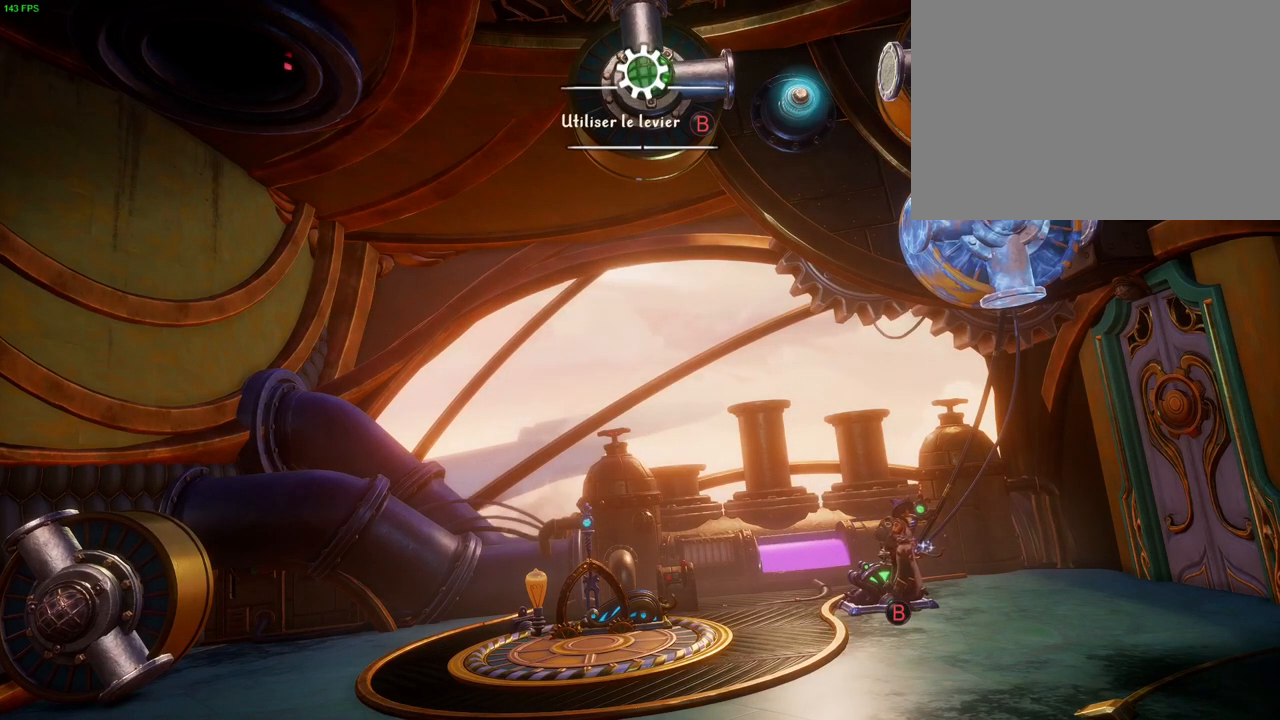
{"buttons": ["CIRCLE"], "left_stick": "center", "right_stick": "center", "events": [[233, "CIRCLE", "down"]]}
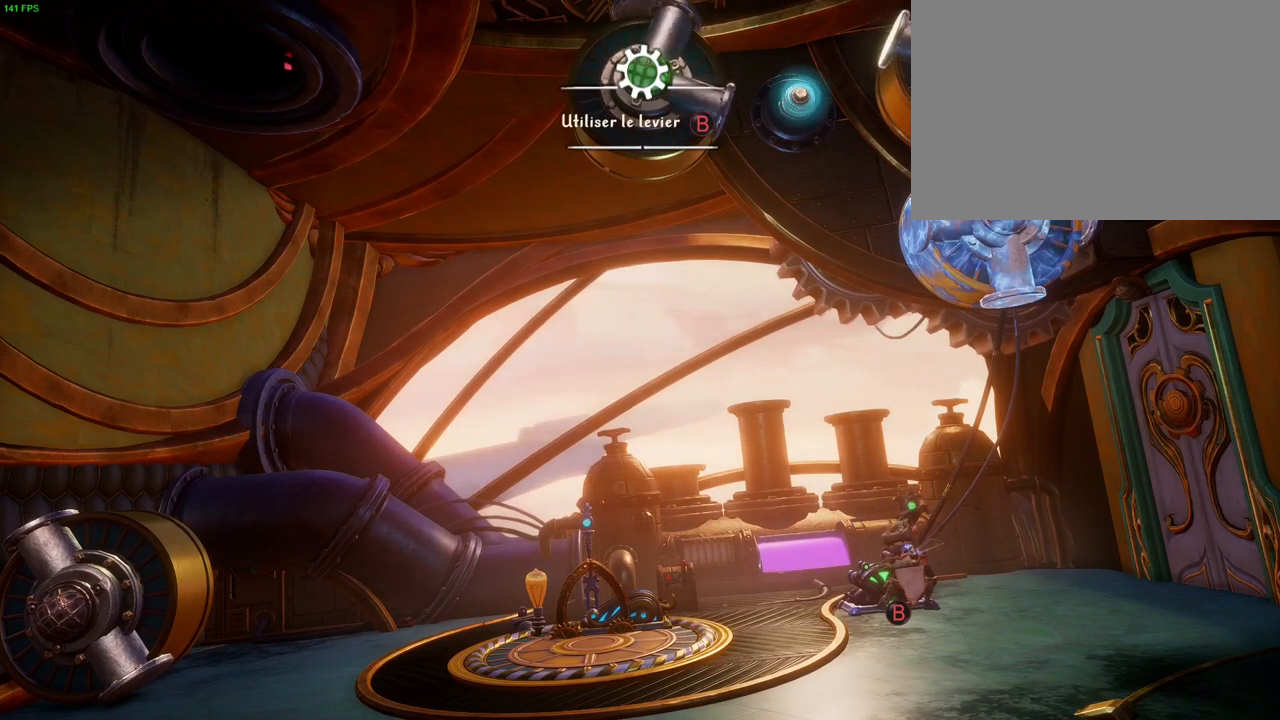
{"buttons": [], "left_stick": "center", "right_stick": "center", "events": [[133, "CIRCLE", "up"]]}
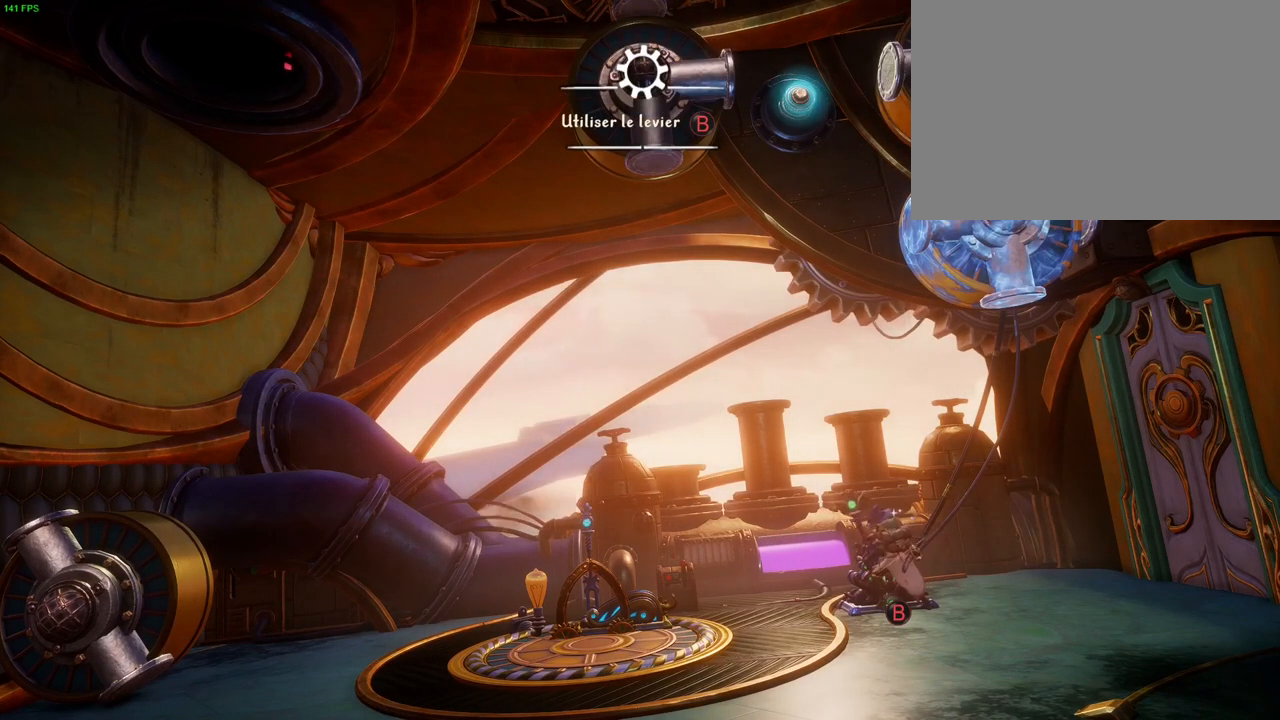
{"buttons": ["CIRCLE"], "left_stick": "center", "right_stick": "center", "events": [[483, "CIRCLE", "down"]]}
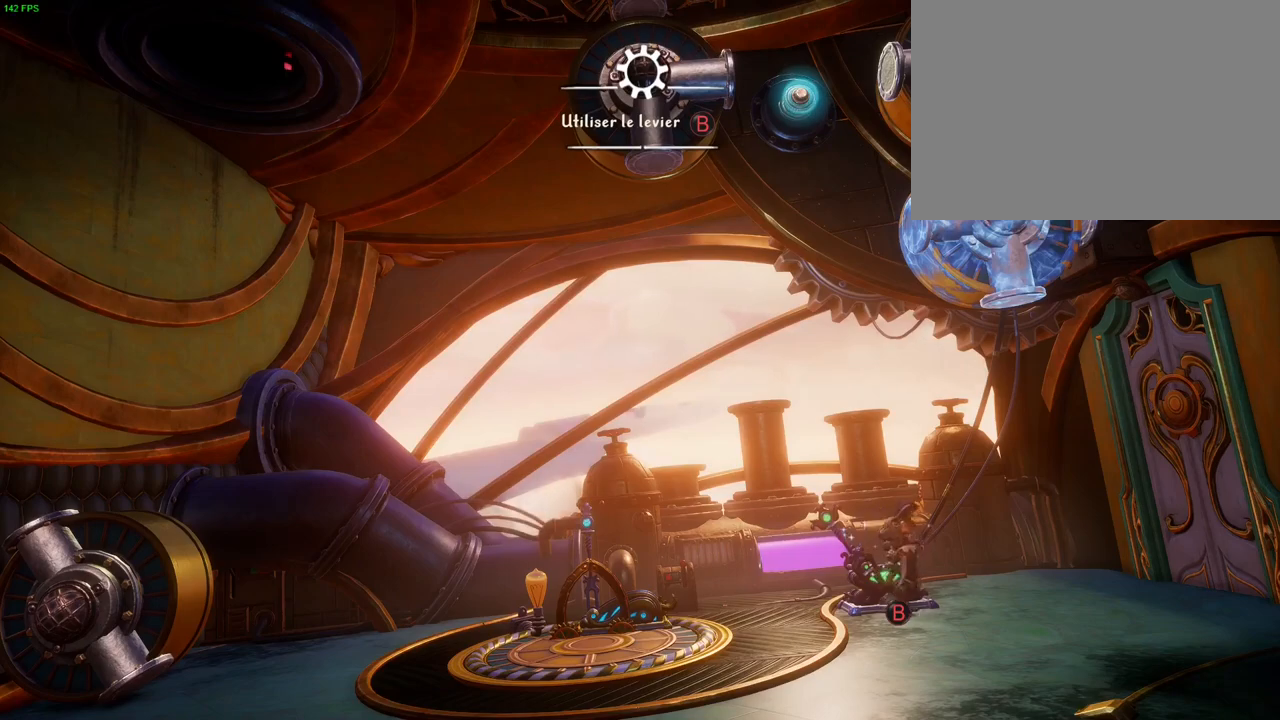
{"buttons": [], "left_stick": "left", "right_stick": "center", "events": [[400, "left_stick", "left"], [417, "CIRCLE", "up"]]}
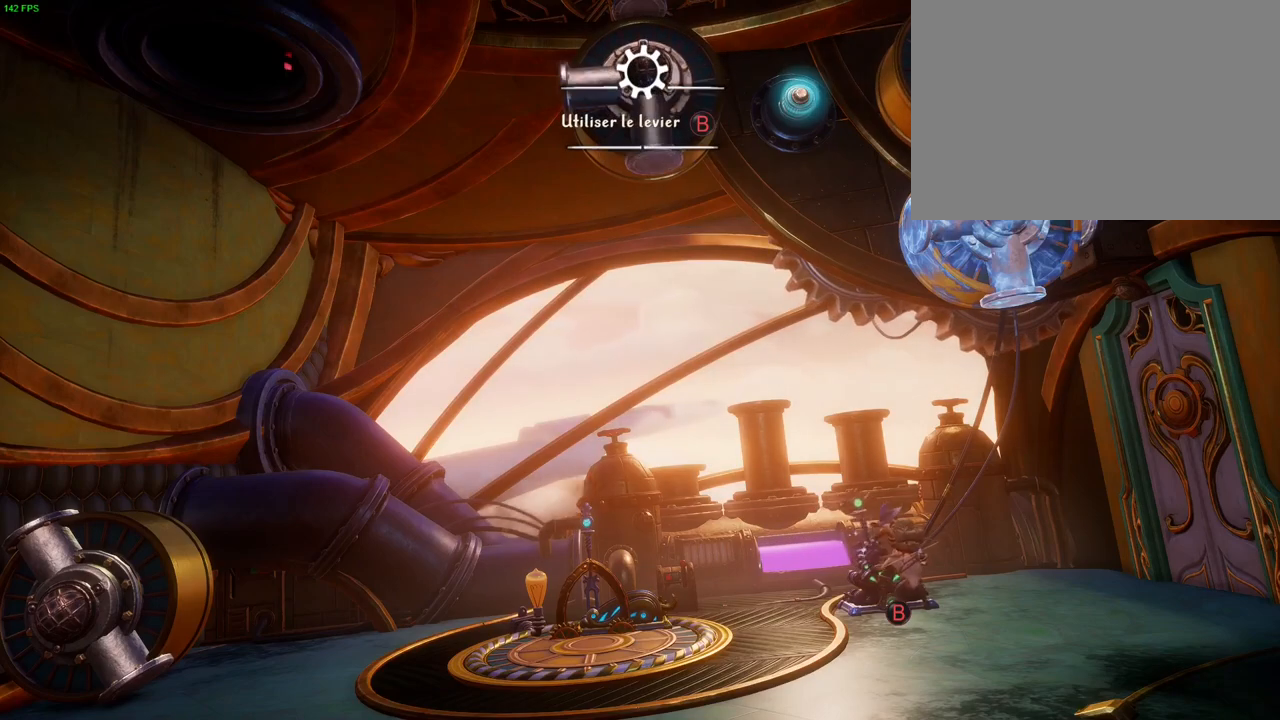
{"buttons": [], "left_stick": "center", "right_stick": "up", "events": [[283, "right_stick", "up"], [400, "left_stick", "center"]]}
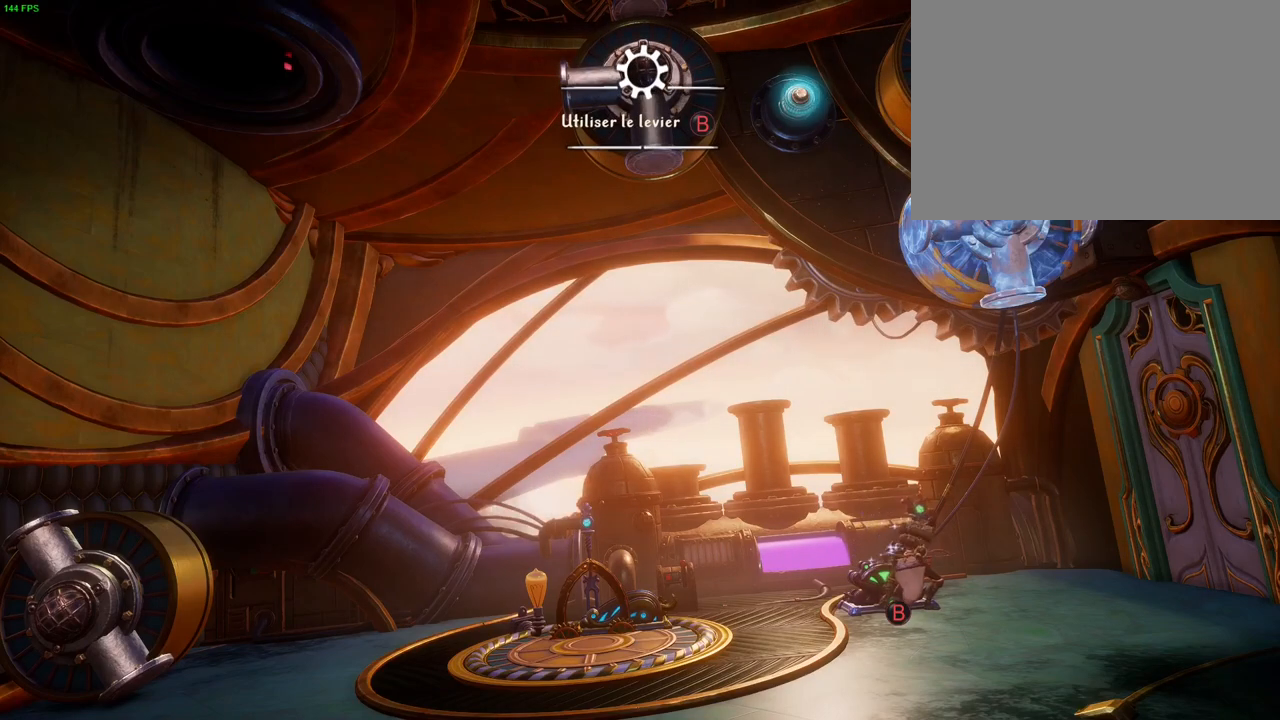
{"buttons": [], "left_stick": "center", "right_stick": "up", "events": []}
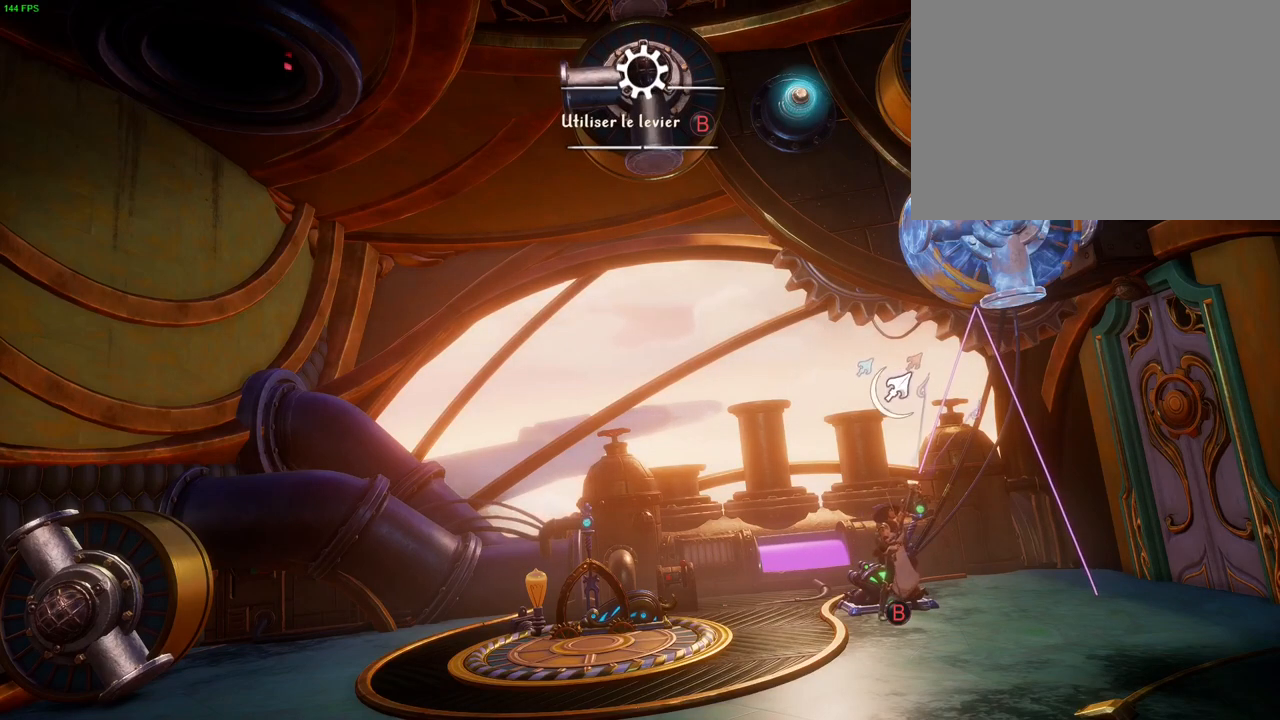
{"buttons": [], "left_stick": "center", "right_stick": "center", "events": [[383, "right_stick", "center"]]}
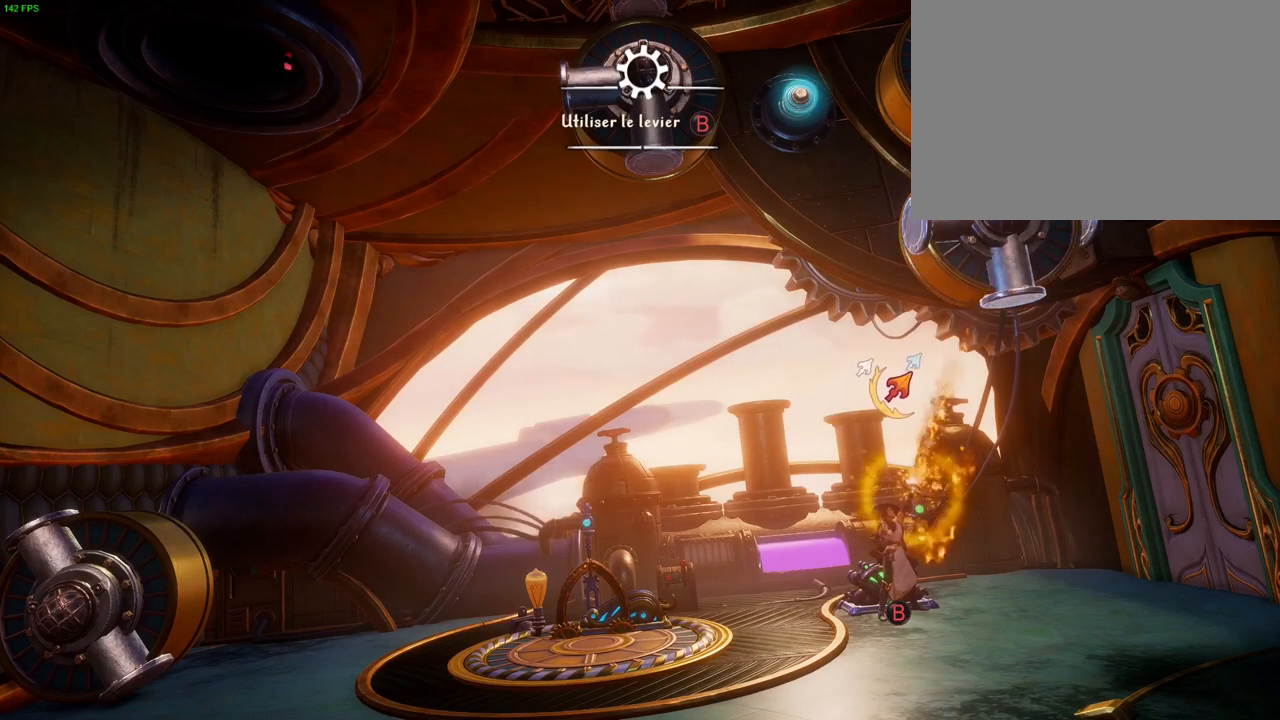
{"buttons": ["CIRCLE"], "left_stick": "center", "right_stick": "center", "events": [[300, "CIRCLE", "down"]]}
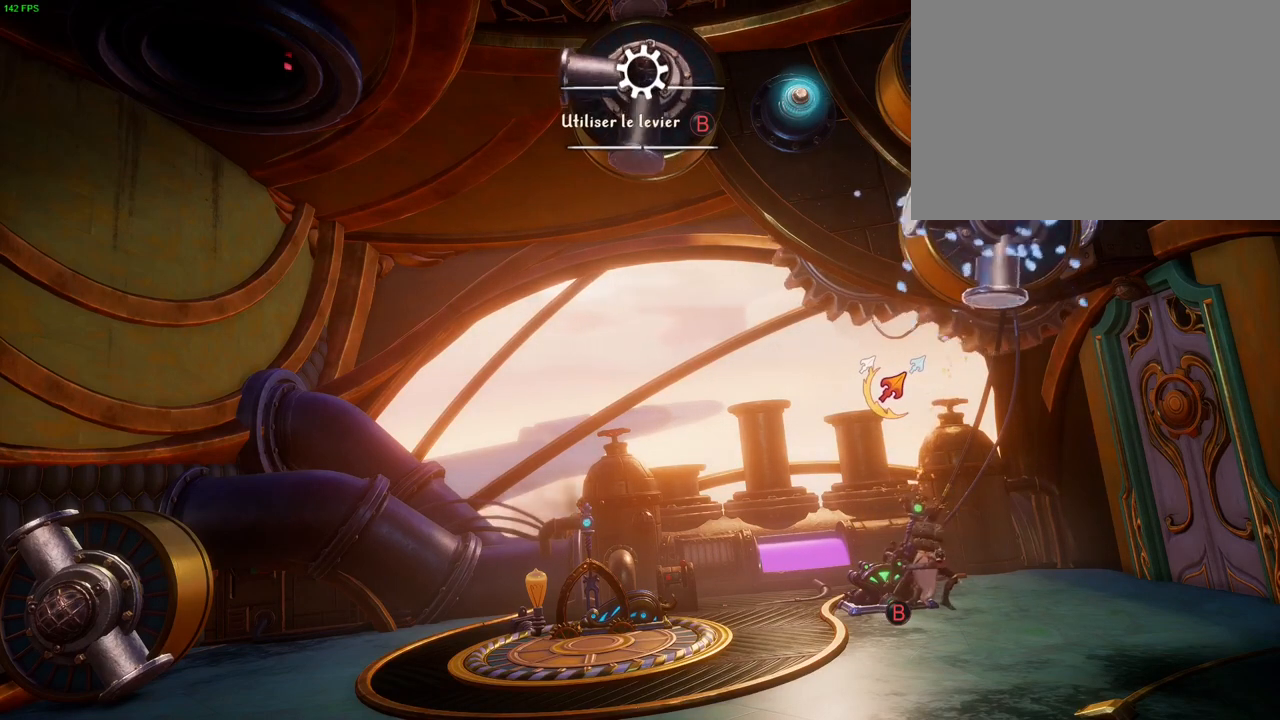
{"buttons": [], "left_stick": "center", "right_stick": "center", "events": [[250, "CIRCLE", "up"]]}
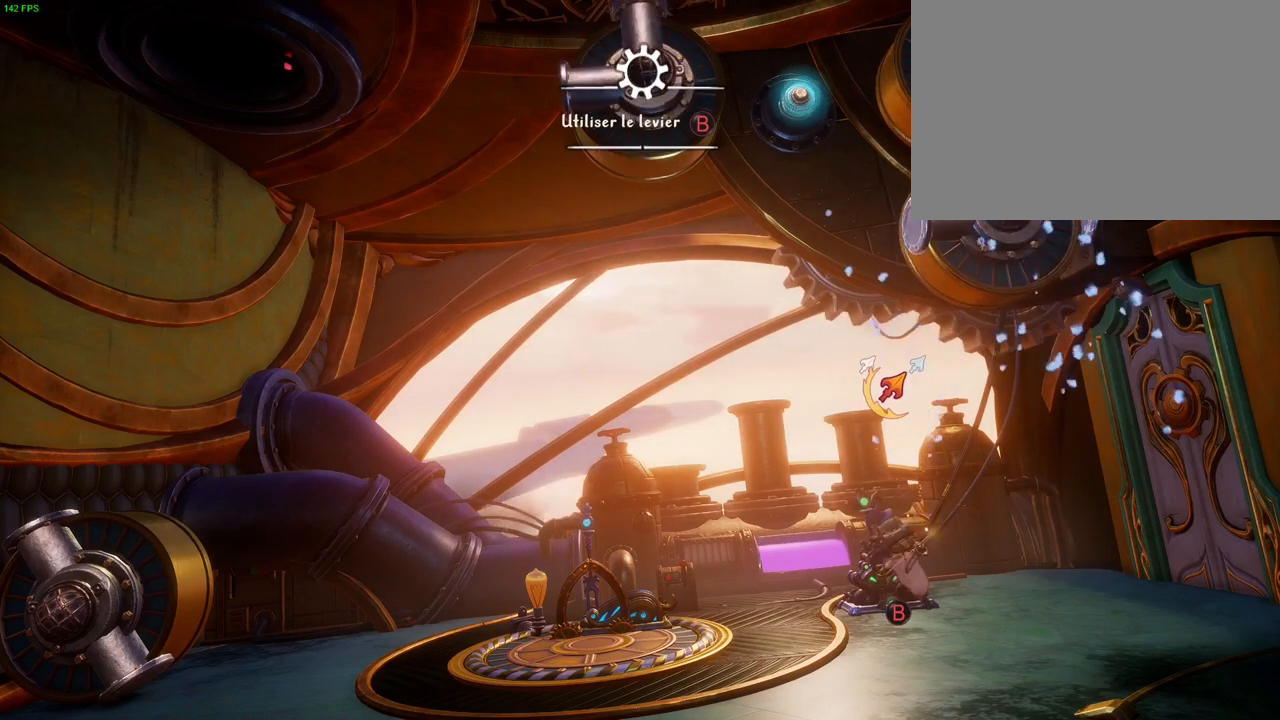
{"buttons": ["CIRCLE"], "left_stick": "center", "right_stick": "center", "events": [[383, "CIRCLE", "down"]]}
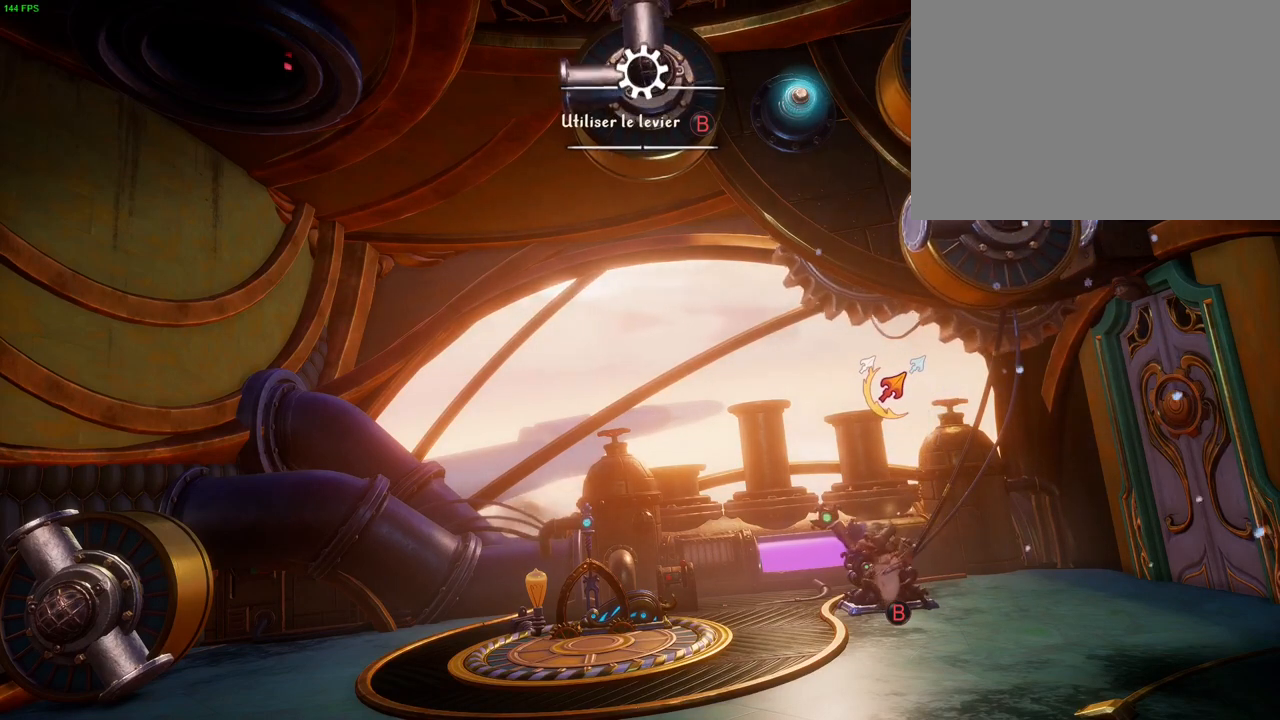
{"buttons": [], "left_stick": "left", "right_stick": "center", "events": [[333, "left_stick", "left"], [350, "CIRCLE", "up"]]}
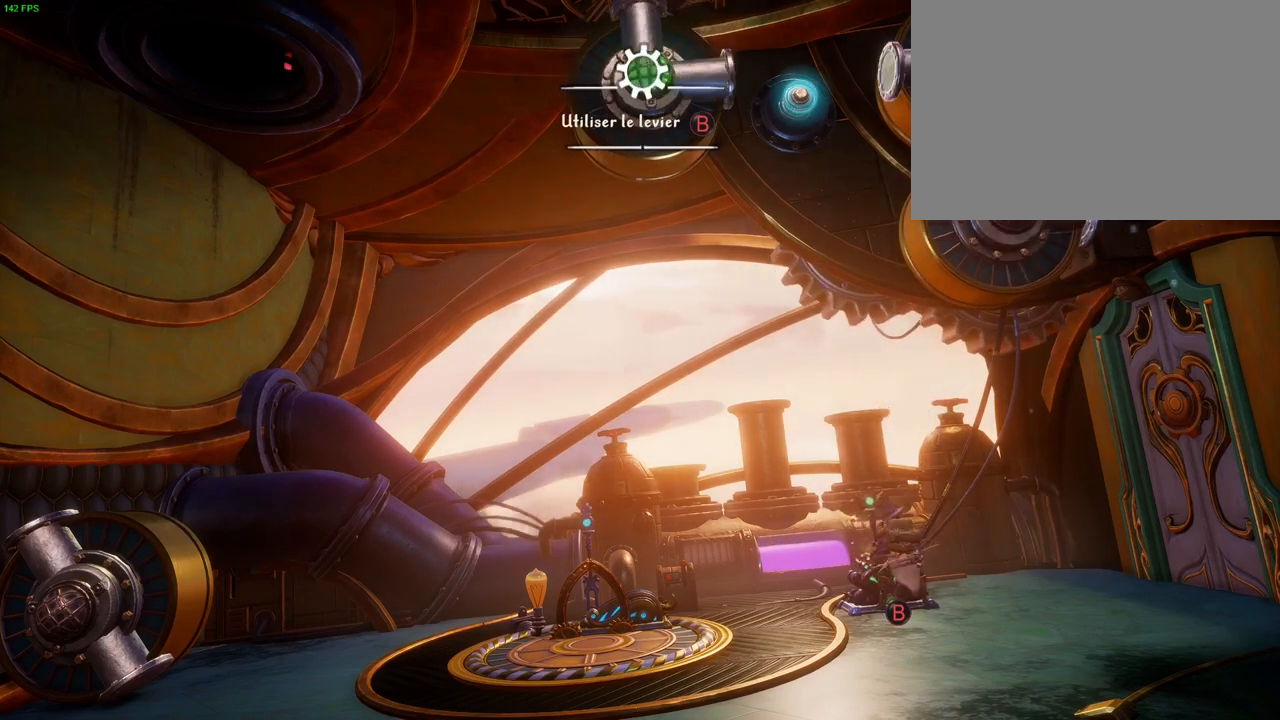
{"buttons": [], "left_stick": "left", "right_stick": "center", "events": []}